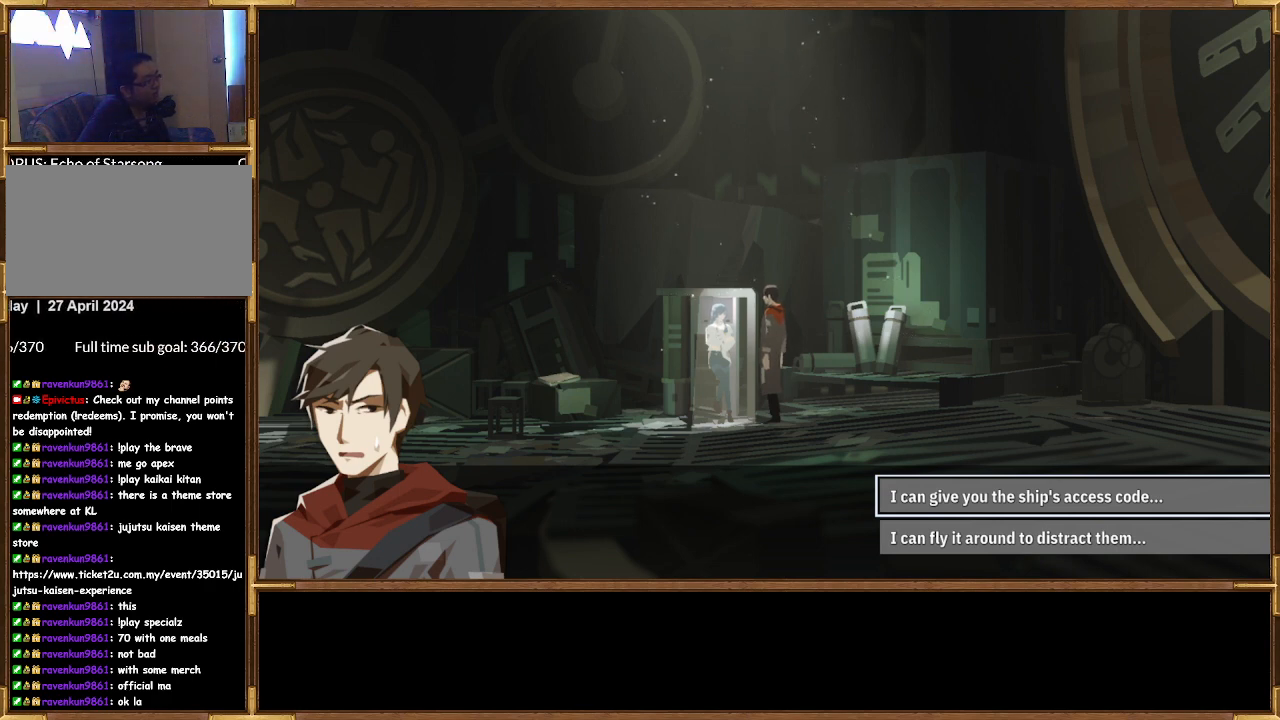
Gameplay with a controller (PlayStation layout); each line is a JSON object with the inputs held at the frame after it. "events" lists button and stick changes between this image and that frame as [ms after this image, input, new state], when the widget could be followed in between.
{"buttons": [], "left_stick": "center", "right_stick": "center", "events": [[200, "left_stick", "down"], [400, "left_stick", "center"]]}
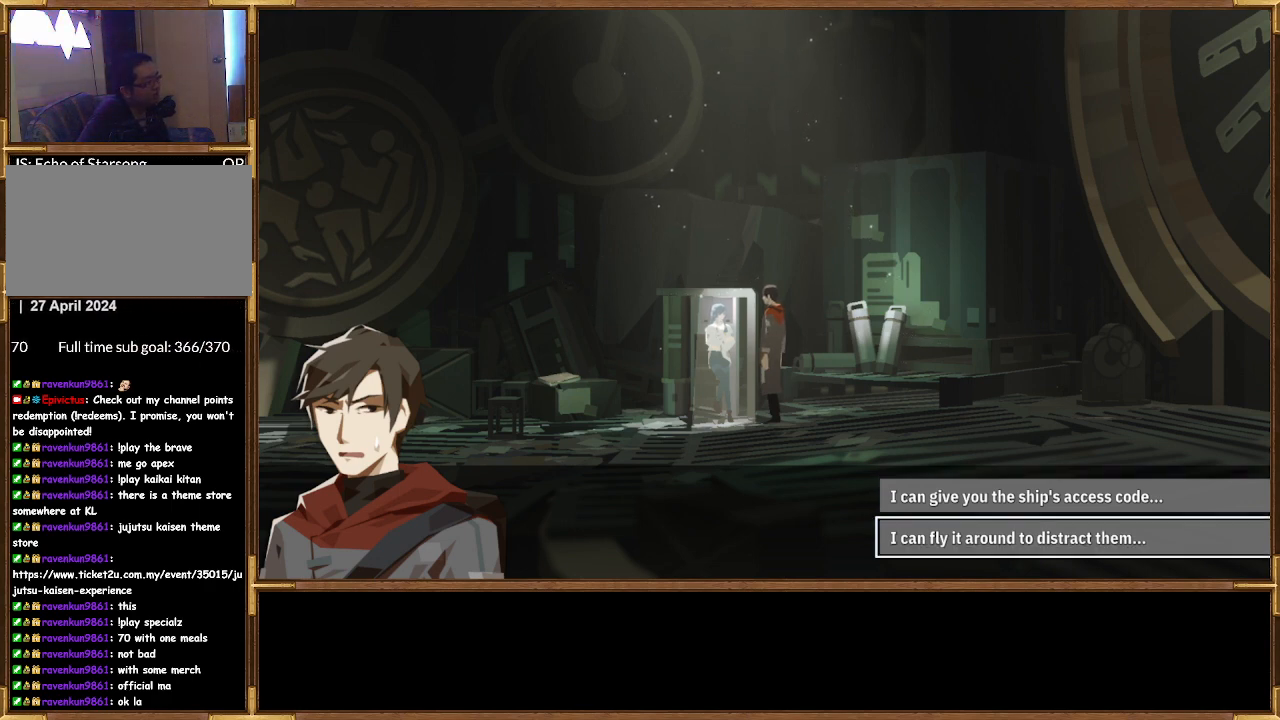
{"buttons": [], "left_stick": "center", "right_stick": "center", "events": []}
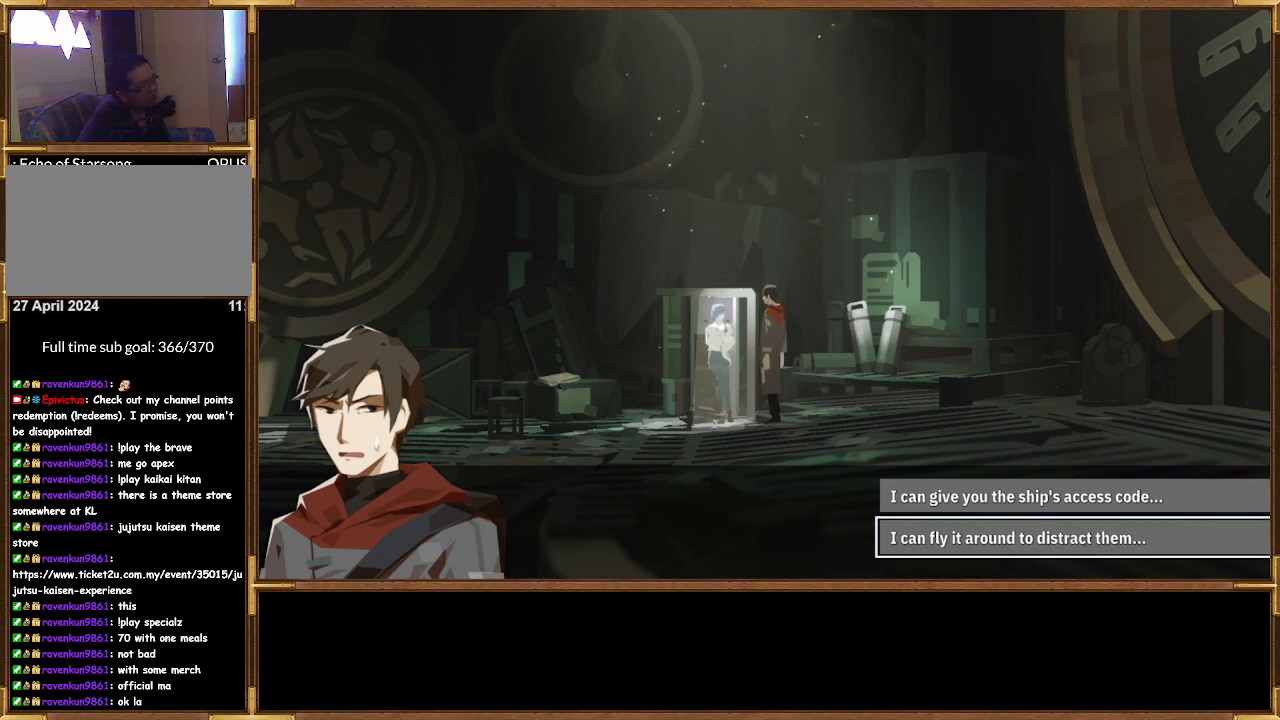
{"buttons": [], "left_stick": "up", "right_stick": "center", "events": [[367, "left_stick", "up"]]}
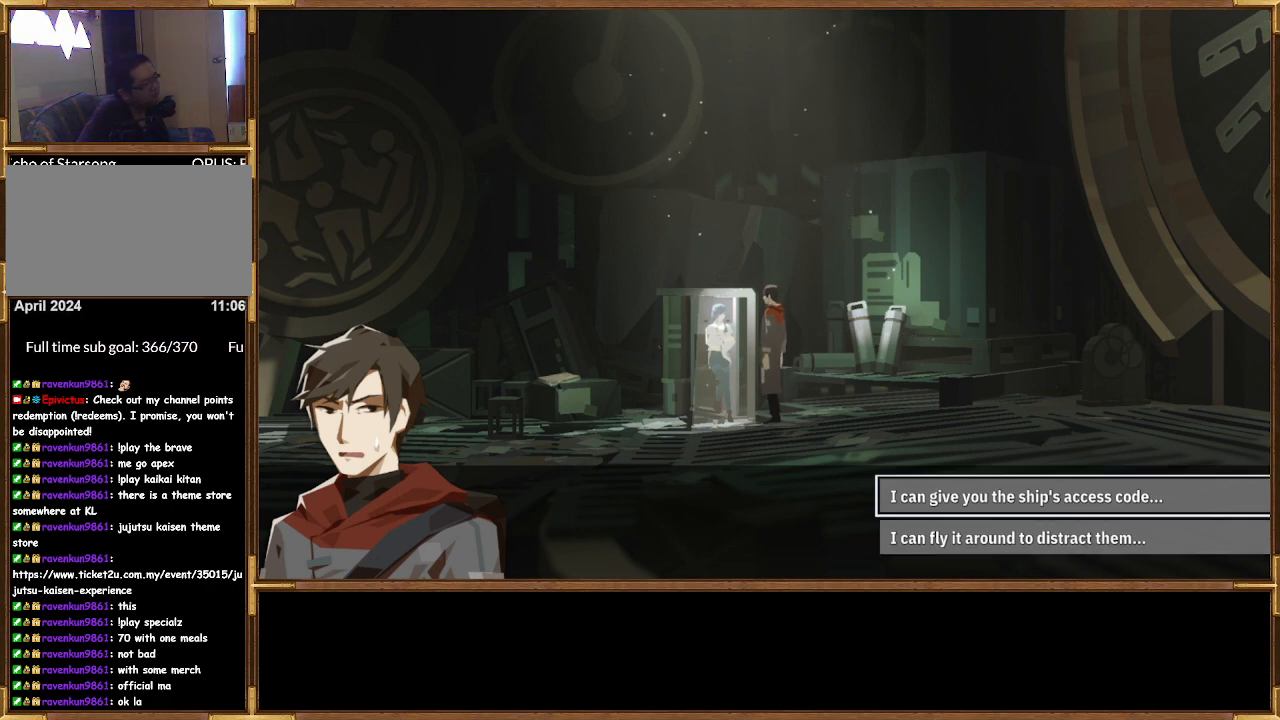
{"buttons": [], "left_stick": "center", "right_stick": "center", "events": [[100, "left_stick", "center"]]}
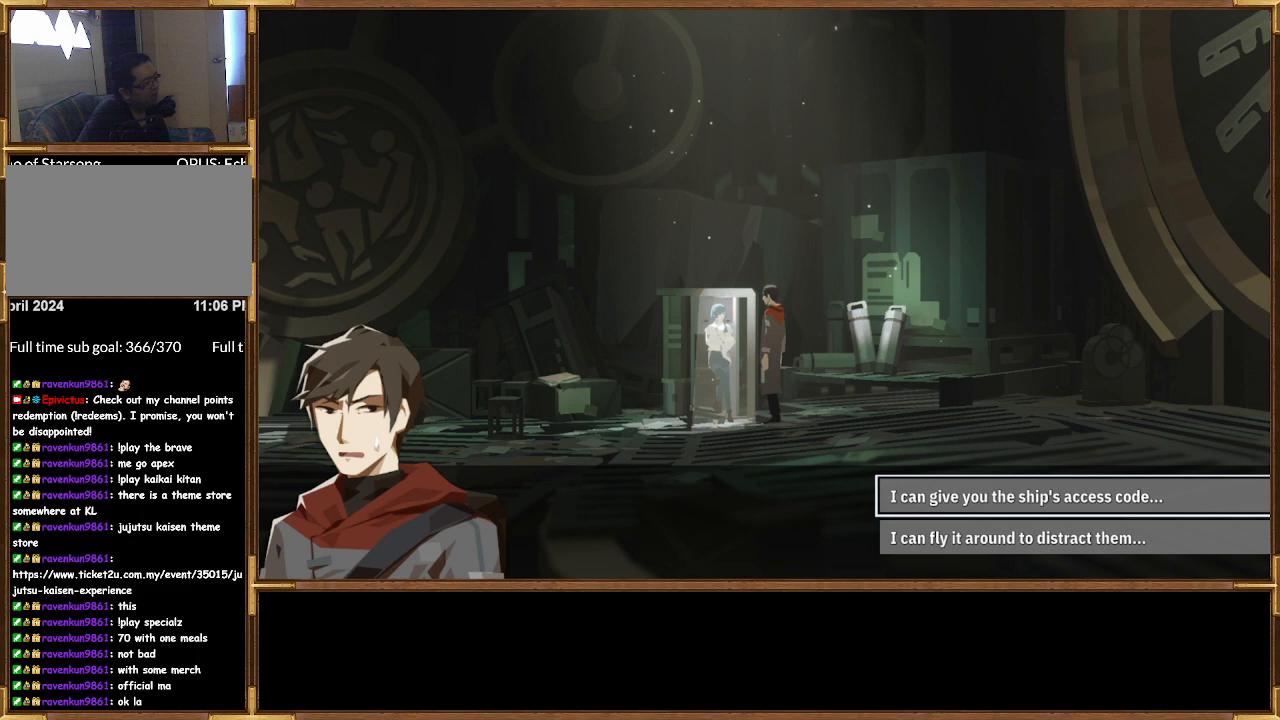
{"buttons": [], "left_stick": "center", "right_stick": "center", "events": [[200, "left_stick", "down"], [400, "left_stick", "center"]]}
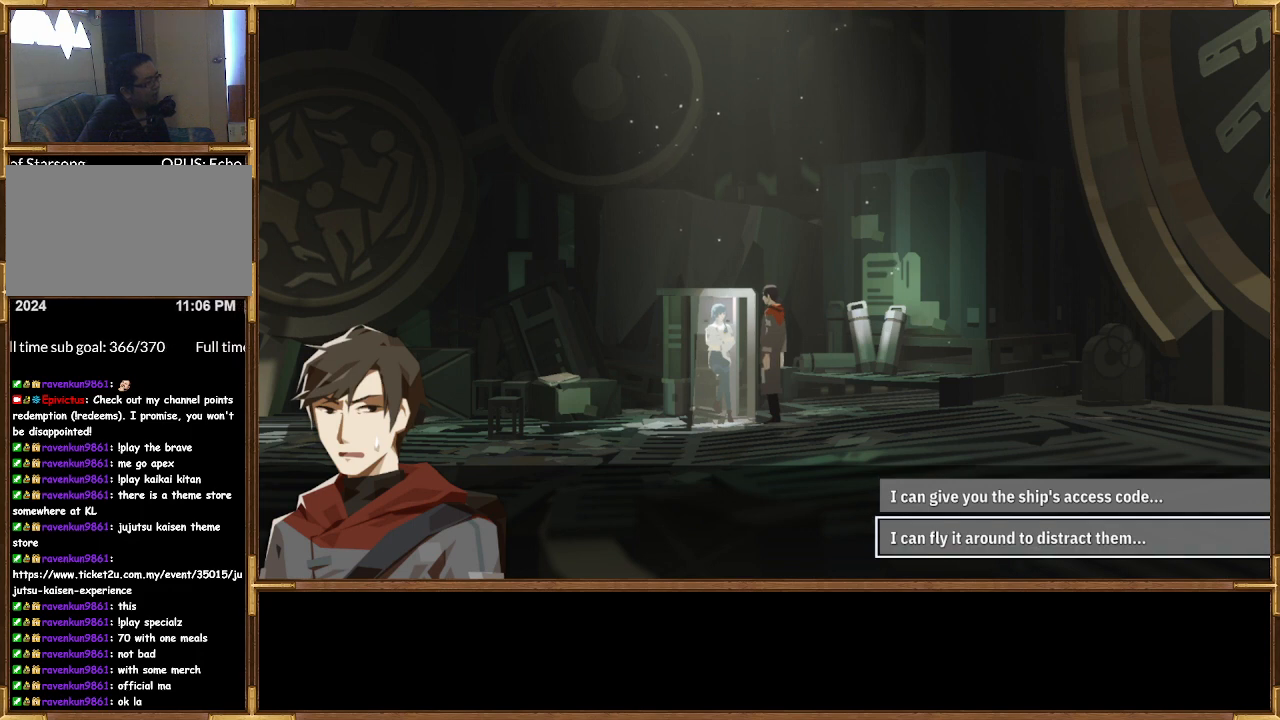
{"buttons": [], "left_stick": "center", "right_stick": "center", "events": [[33, "left_stick", "up"], [233, "left_stick", "center"], [333, "left_stick", "down"], [500, "left_stick", "center"]]}
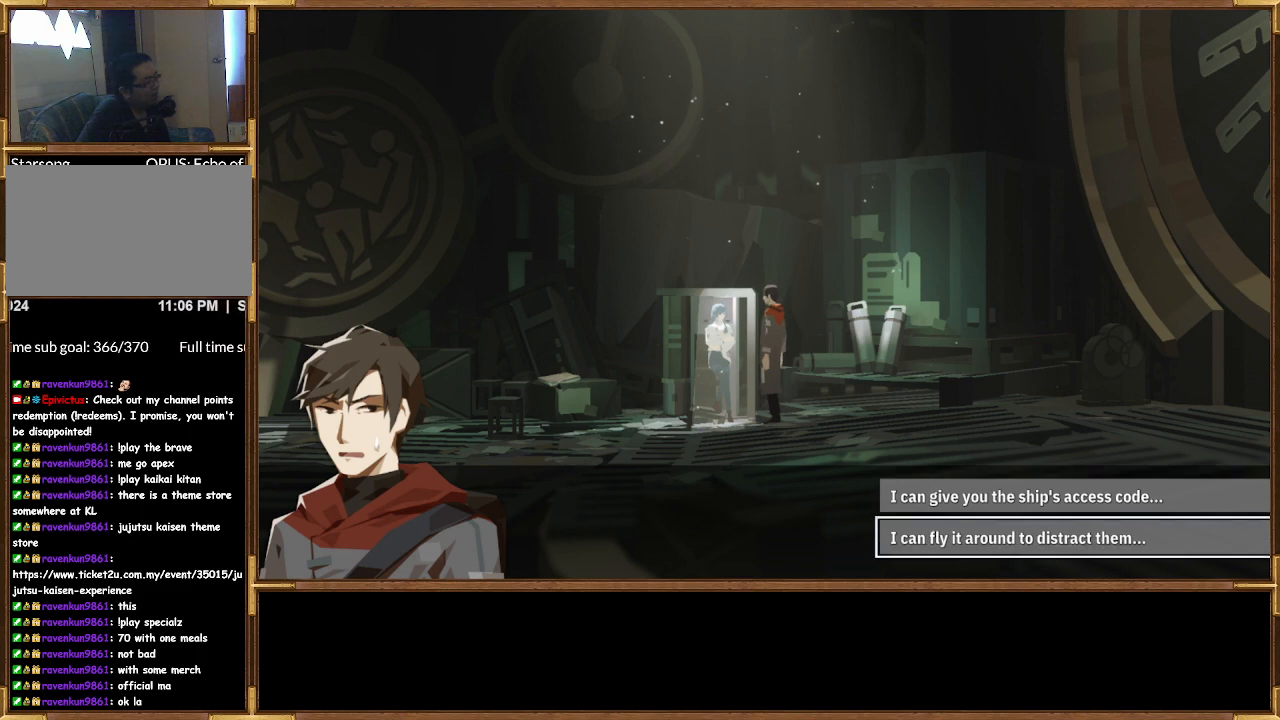
{"buttons": [], "left_stick": "center", "right_stick": "center", "events": [[133, "left_stick", "up"], [333, "left_stick", "center"]]}